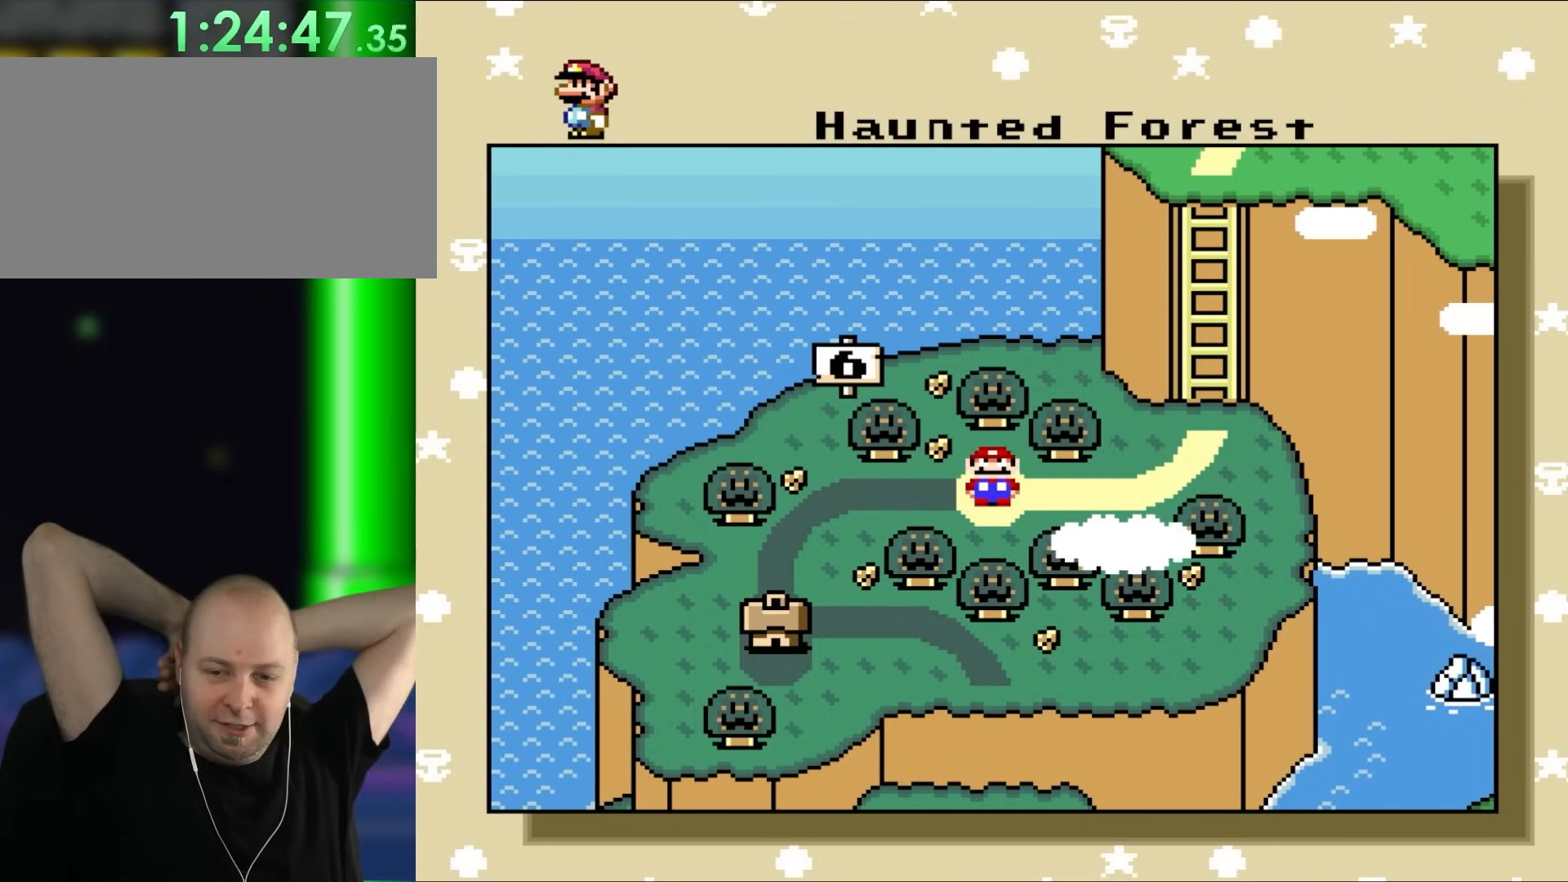
Gameplay with a controller (Nintendo layout); each line is a JSON object with the inputs held at the frame after it. "events" lists button and stick changes between this image and that frame as [ms after this image, input, new state], when the widget could be followed in between. Not read: L1 L3 R3.
{"buttons": ["R1"], "events": [[150, "R1", "down"]]}
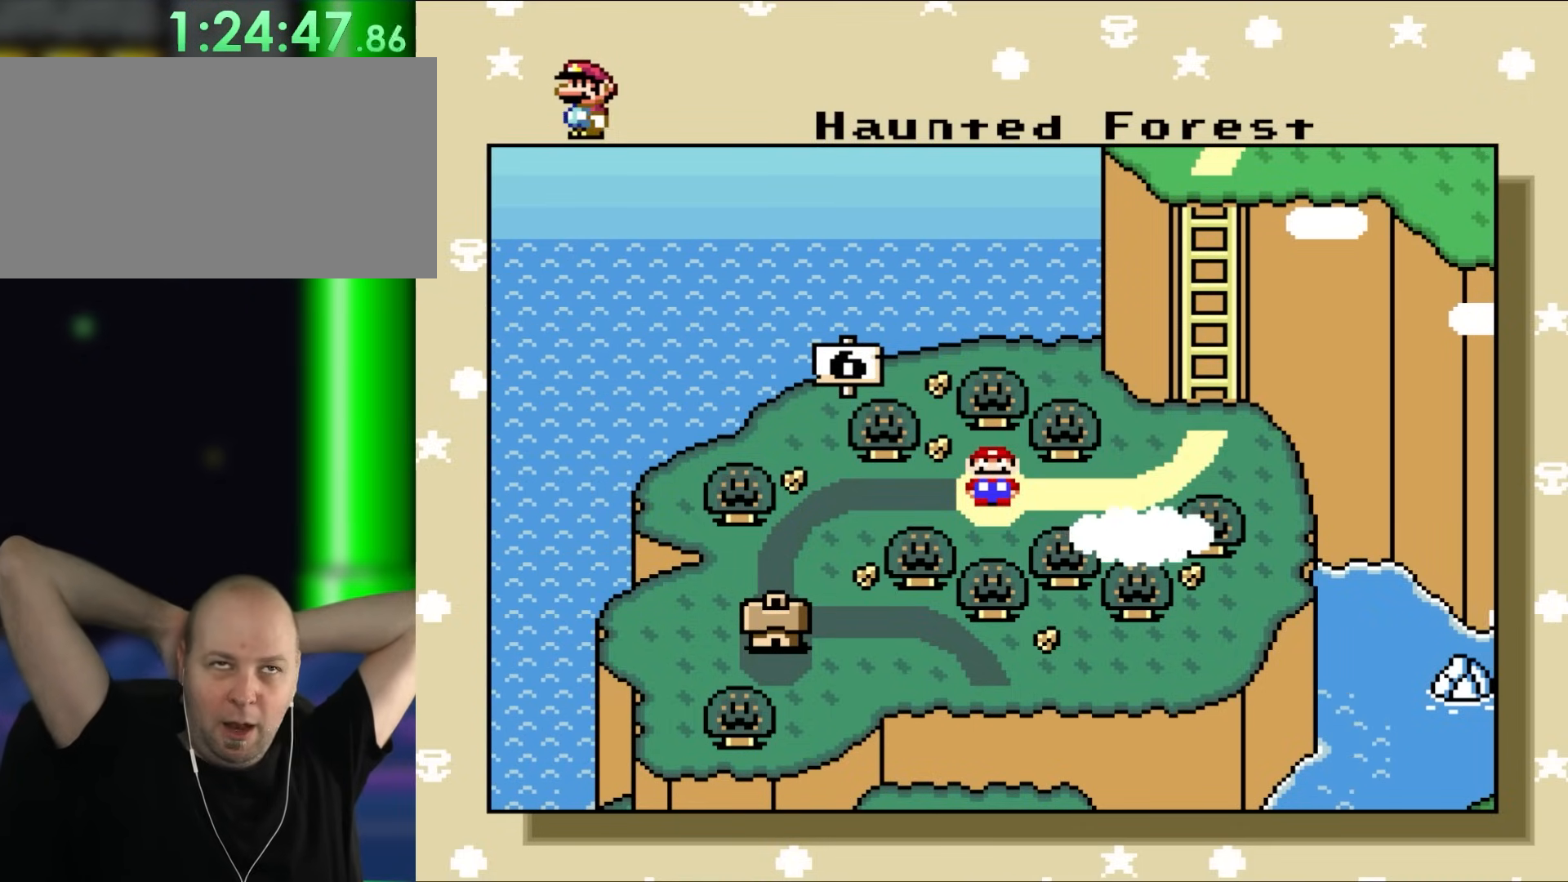
{"buttons": []}
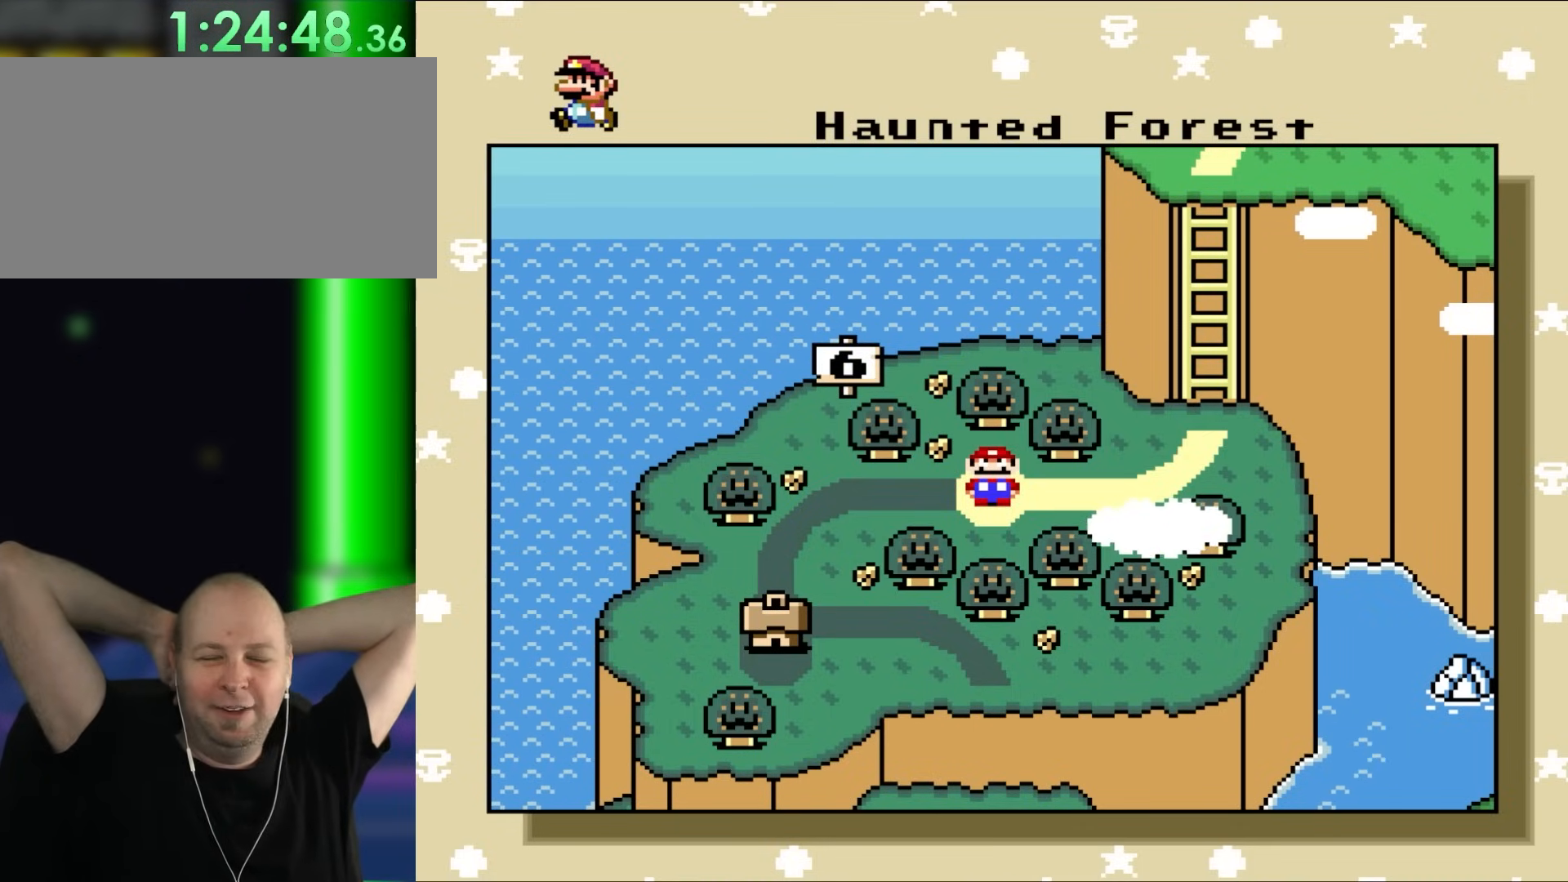
{"buttons": [], "events": []}
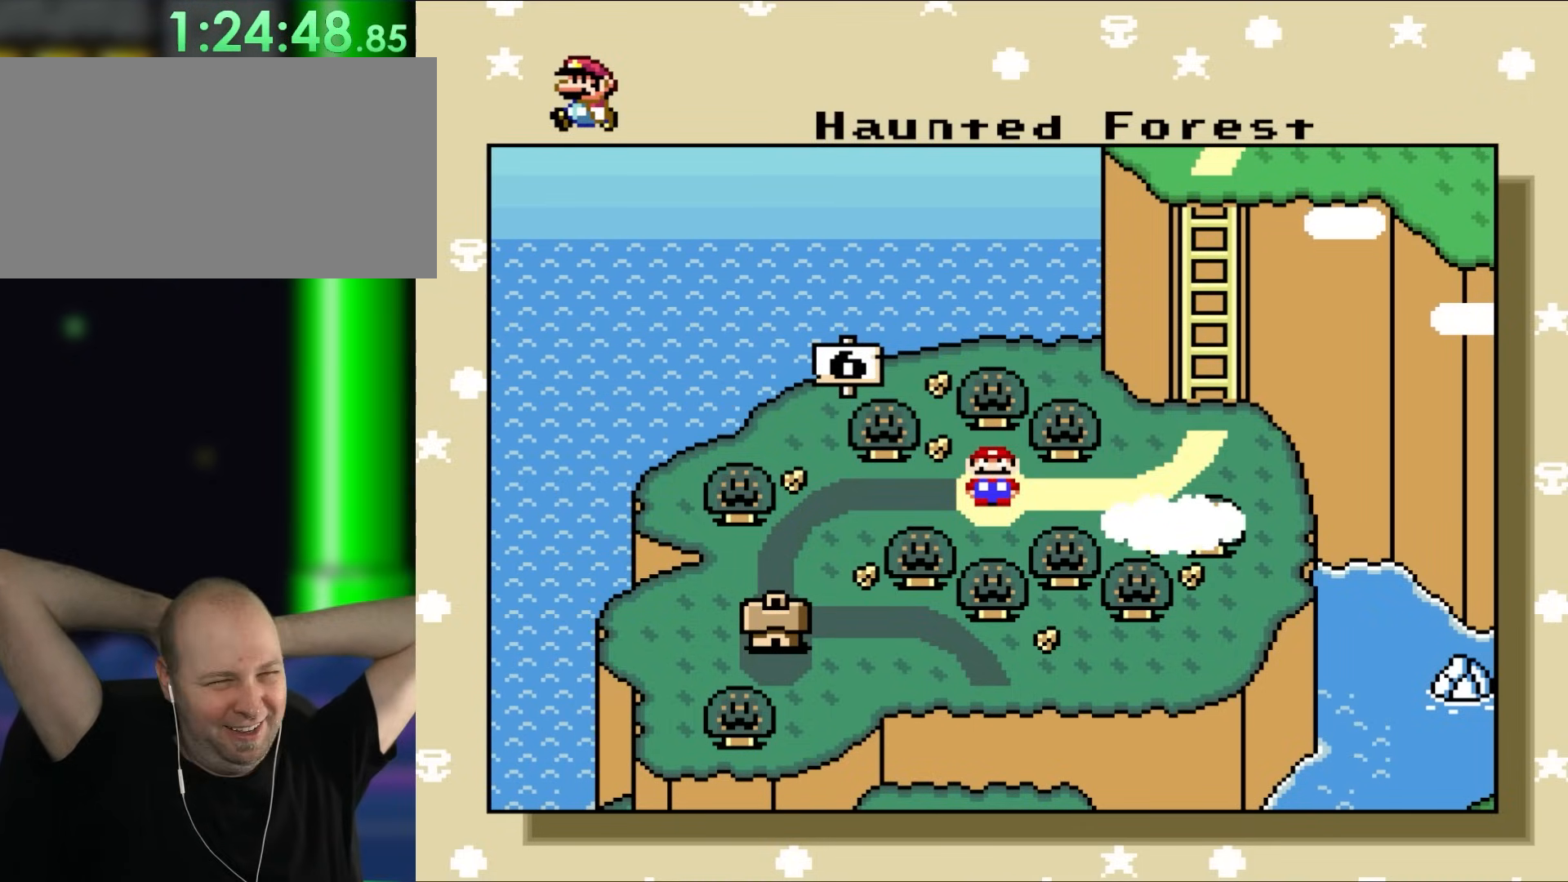
{"buttons": [], "events": []}